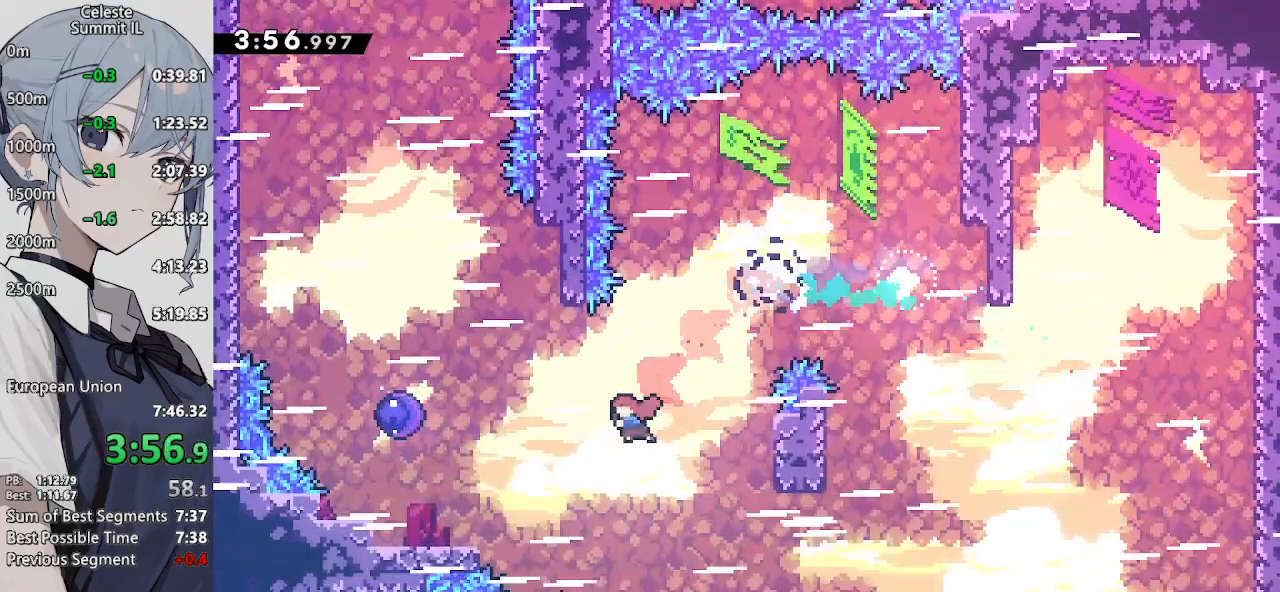
Gameplay with a controller (PlayStation layout); each line is a JSON object with the inputs held at the frame after it. "events" lists button and stick changes between this image and that frame as [ms after this image, input, new state], when the widget could be followed in between. Not read: L3 R3.
{"buttons": [], "left_stick": "center", "right_stick": "center", "events": [[200, "SQUARE", "up"], [250, "CROSS", "up"], [383, "DPAD_LEFT", "up"]]}
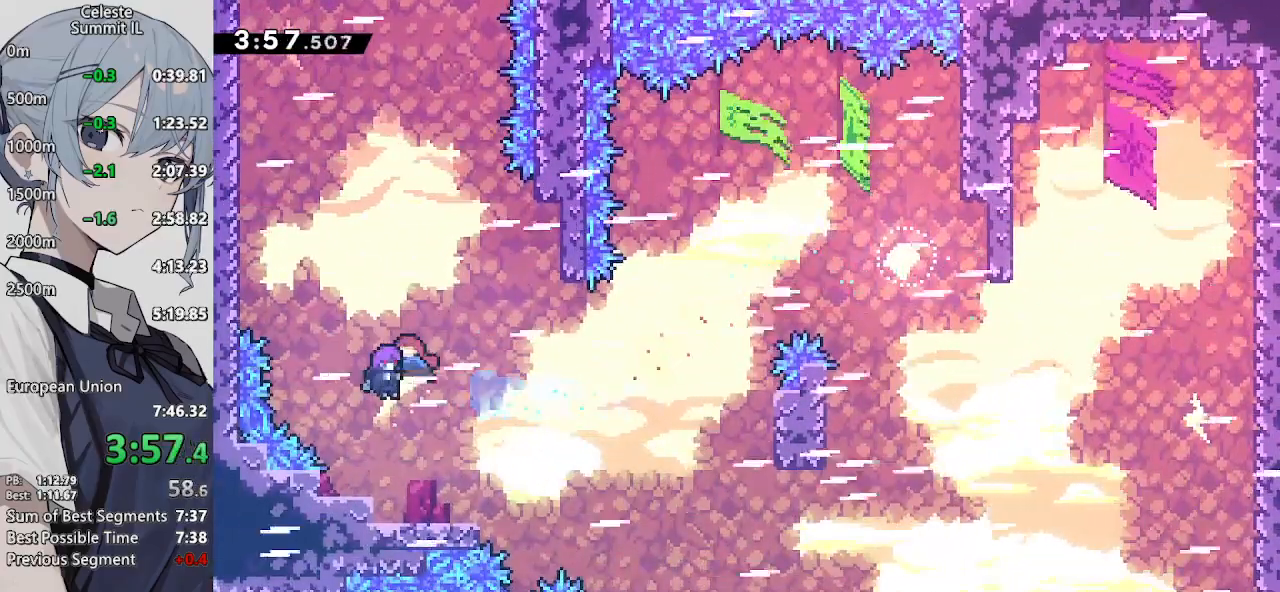
{"buttons": ["SQUARE", "DPAD_UP", "DPAD_LEFT"], "left_stick": "center", "right_stick": "center", "events": [[433, "DPAD_LEFT", "down"], [433, "DPAD_UP", "down"], [483, "SQUARE", "down"]]}
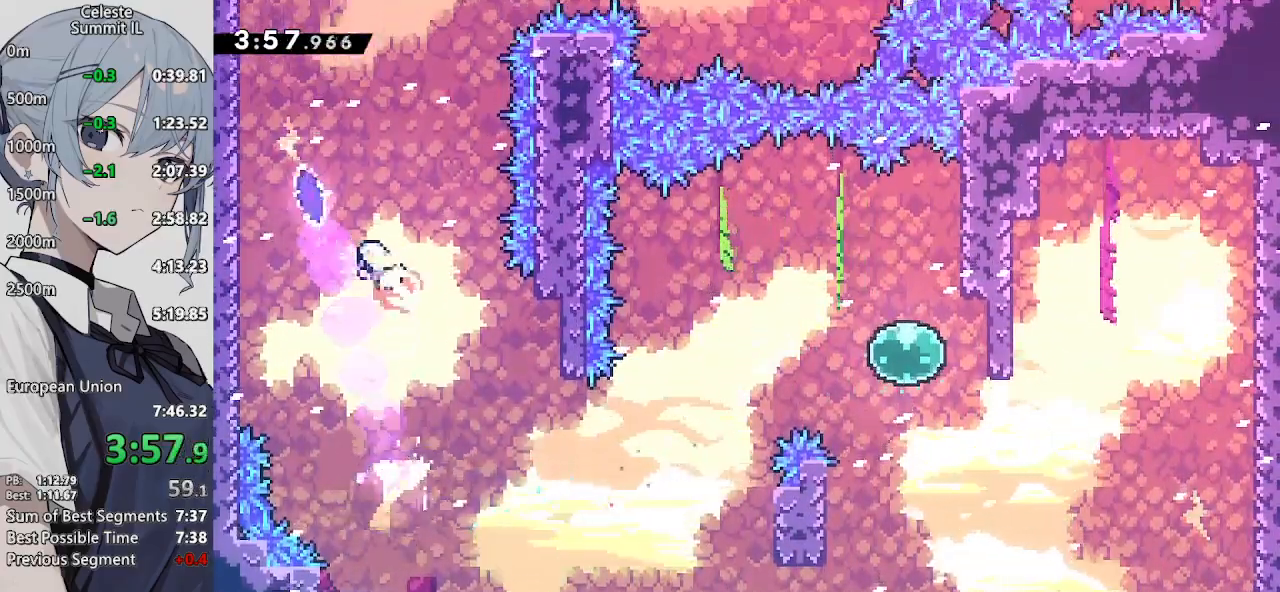
{"buttons": ["DPAD_UP", "DPAD_RIGHT"], "left_stick": "center", "right_stick": "center", "events": [[150, "SQUARE", "up"], [200, "DPAD_LEFT", "up"], [250, "DPAD_RIGHT", "down"]]}
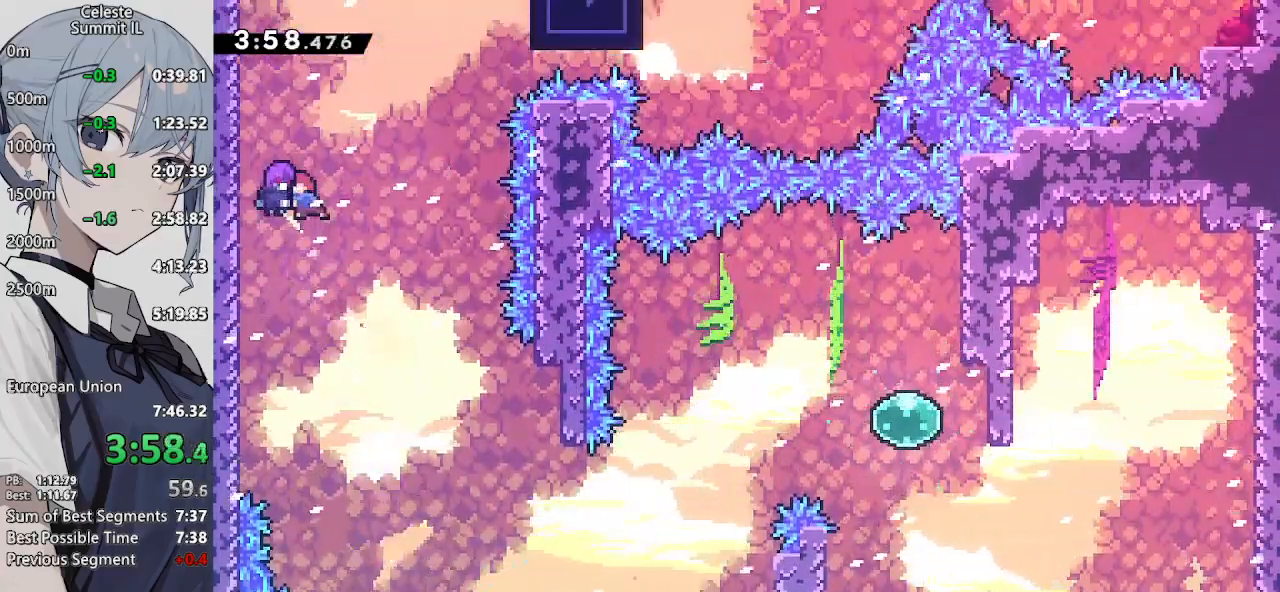
{"buttons": ["SQUARE", "DPAD_RIGHT"], "left_stick": "center", "right_stick": "center", "events": [[283, "SQUARE", "down"], [467, "DPAD_UP", "up"]]}
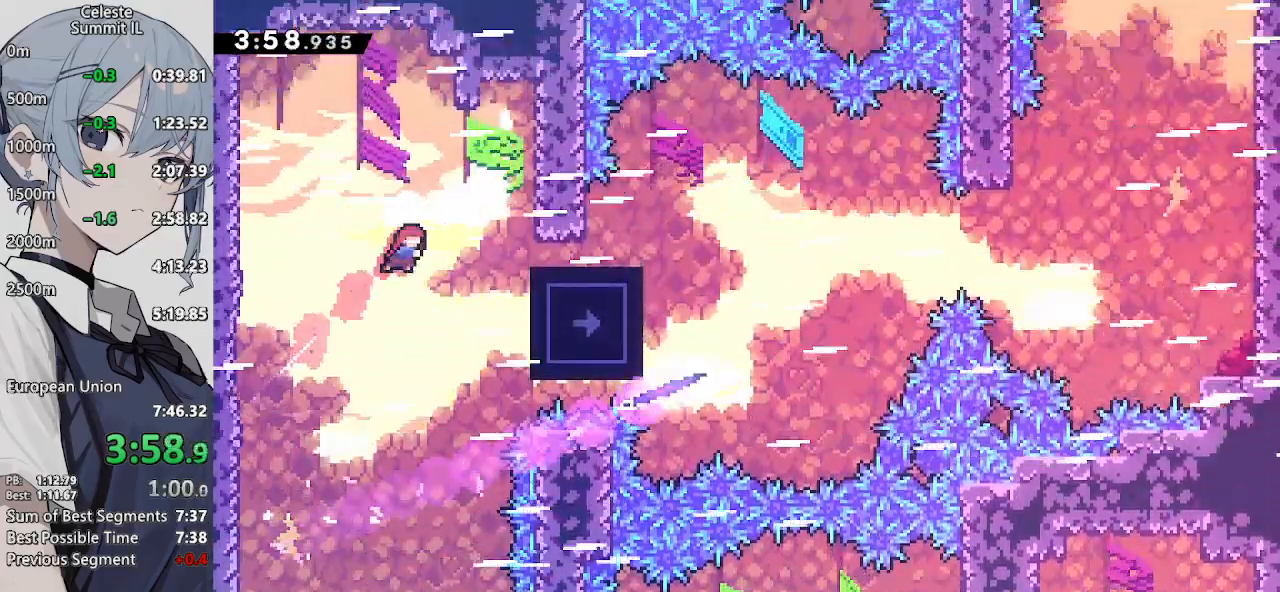
{"buttons": ["DPAD_RIGHT"], "left_stick": "center", "right_stick": "center", "events": [[17, "SQUARE", "up"], [83, "R2", "down"], [217, "R2", "up"], [333, "R2", "down"], [483, "R2", "up"]]}
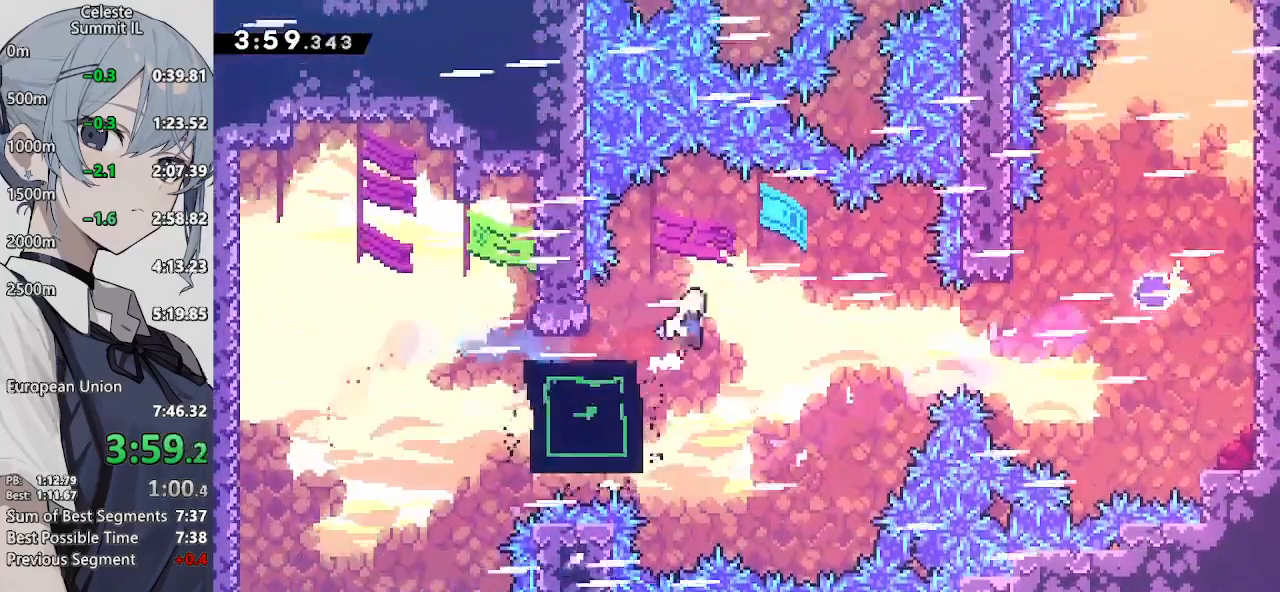
{"buttons": ["CROSS", "DPAD_RIGHT"], "left_stick": "center", "right_stick": "center", "events": [[50, "CROSS", "down"]]}
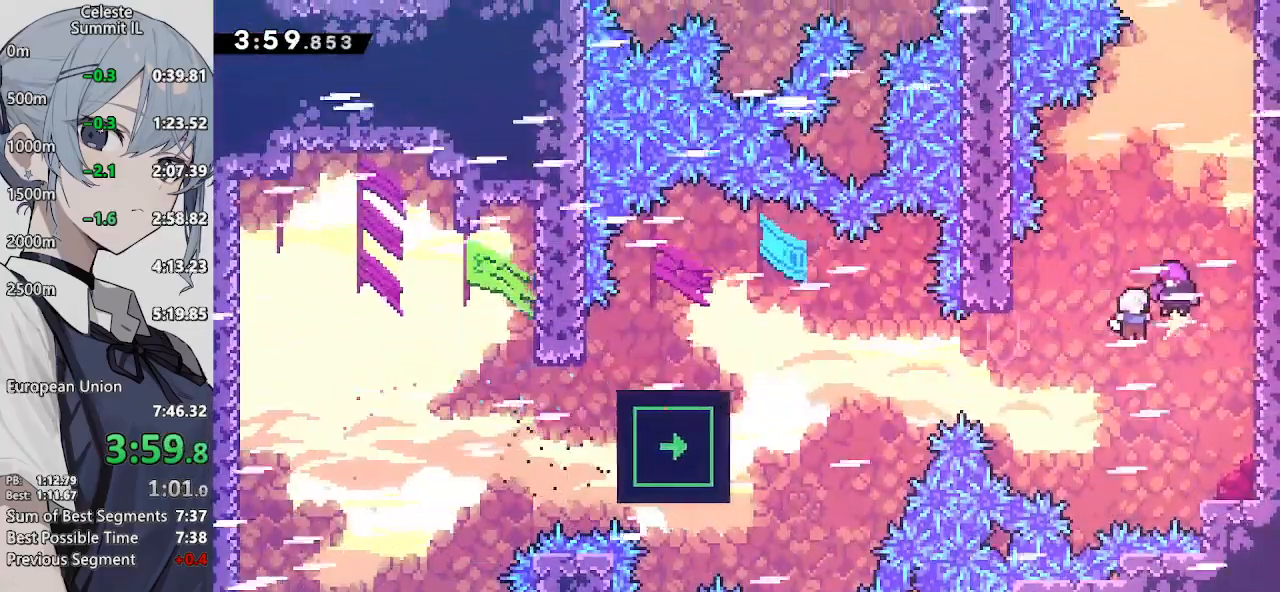
{"buttons": [], "left_stick": "center", "right_stick": "center", "events": [[100, "CROSS", "up"], [150, "DPAD_RIGHT", "up"]]}
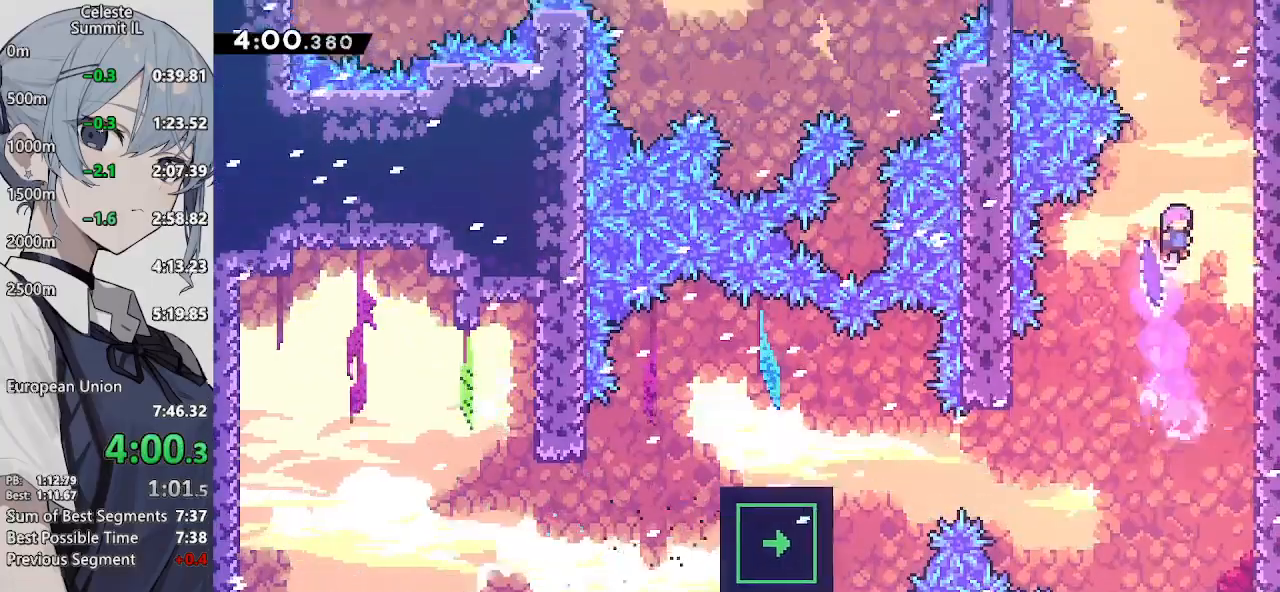
{"buttons": ["SQUARE", "DPAD_UP", "DPAD_LEFT"], "left_stick": "center", "right_stick": "center", "events": [[100, "DPAD_UP", "down"], [150, "L2", "down"], [150, "SQUARE", "down"], [300, "L2", "up"], [350, "SQUARE", "up"], [400, "DPAD_LEFT", "down"], [400, "SQUARE", "down"]]}
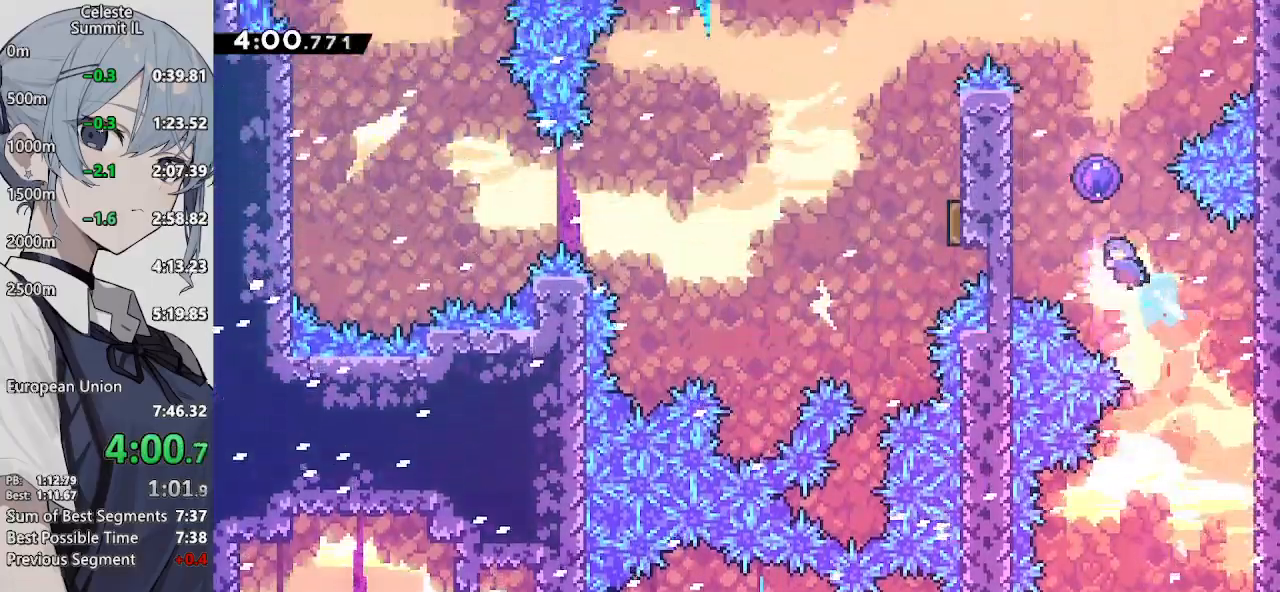
{"buttons": [], "left_stick": "center", "right_stick": "center", "events": [[100, "SQUARE", "up"], [183, "DPAD_UP", "up"], [233, "DPAD_LEFT", "up"]]}
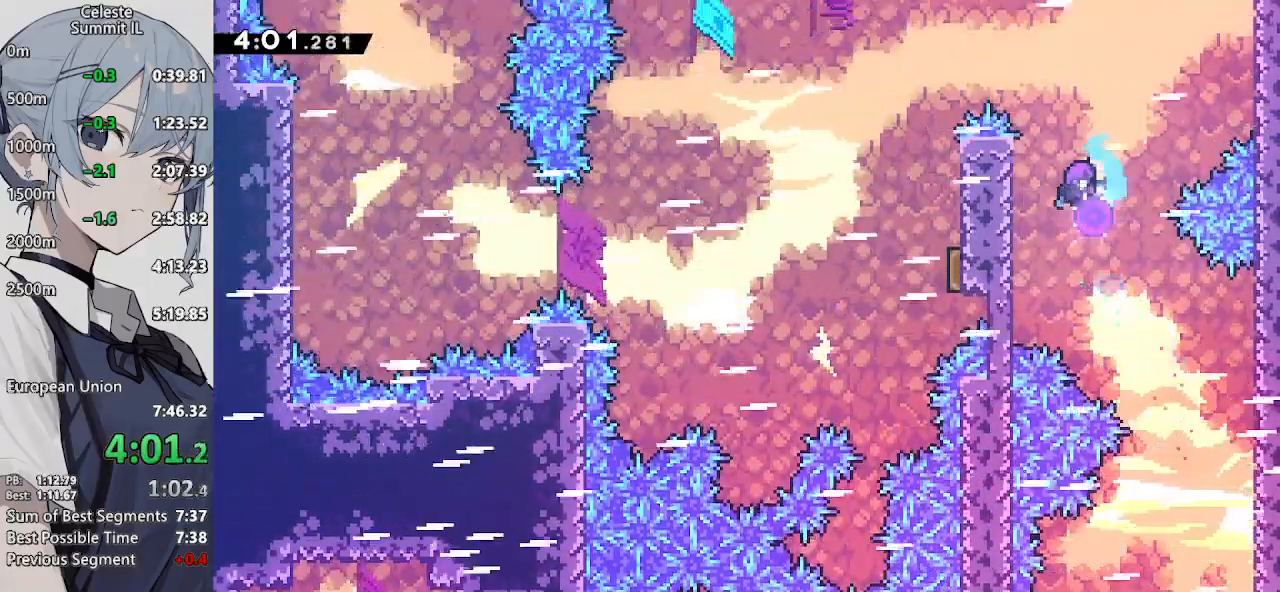
{"buttons": [], "left_stick": "center", "right_stick": "center", "events": [[167, "DPAD_LEFT", "down"], [217, "SQUARE", "down"], [383, "SQUARE", "up"], [467, "DPAD_LEFT", "up"]]}
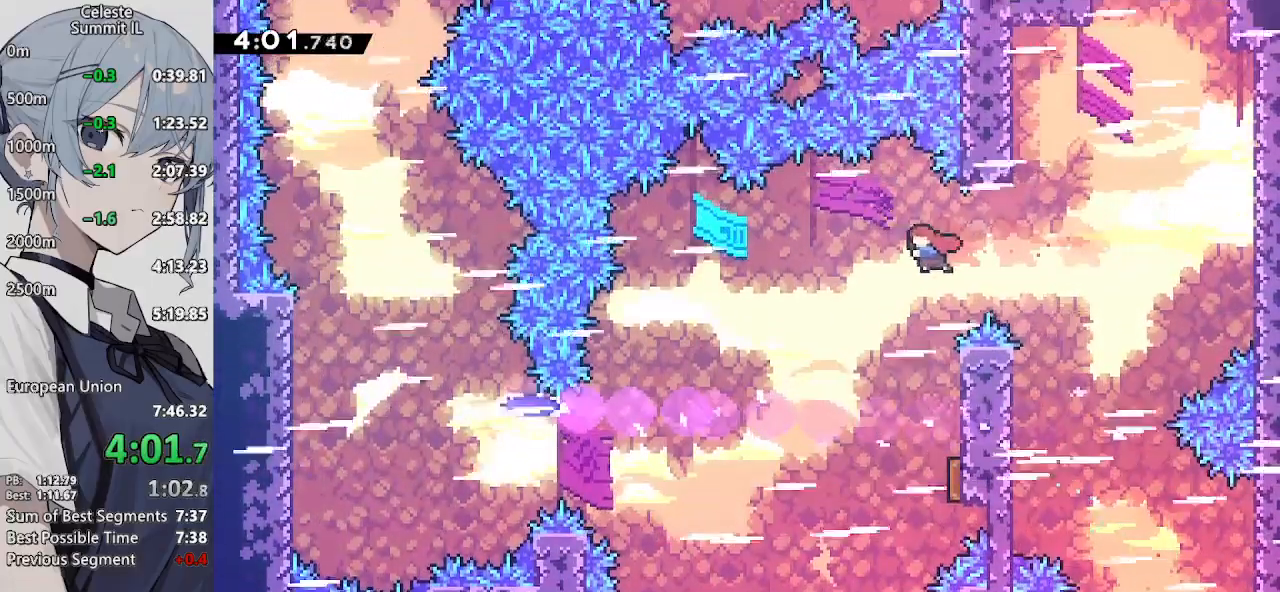
{"buttons": ["SQUARE", "DPAD_DOWN", "DPAD_RIGHT"], "left_stick": "center", "right_stick": "center", "events": [[17, "DPAD_DOWN", "down"], [67, "SQUARE", "down"], [250, "SQUARE", "up"], [300, "DPAD_RIGHT", "down"], [350, "SQUARE", "down"]]}
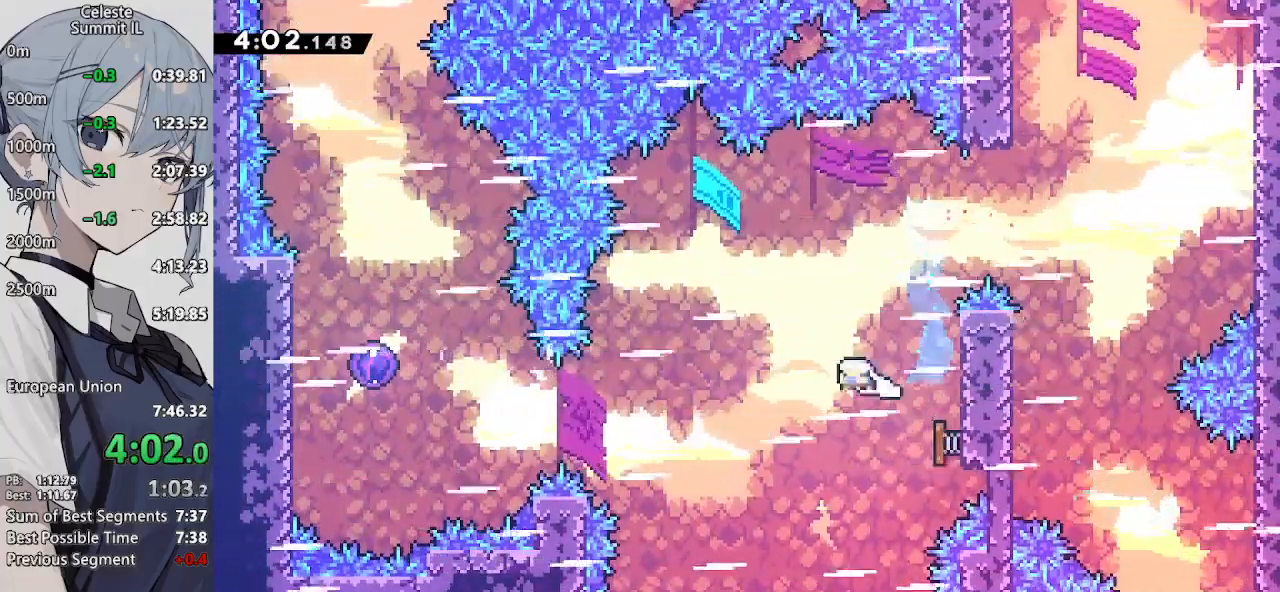
{"buttons": ["DPAD_LEFT"], "left_stick": "center", "right_stick": "center", "events": [[33, "DPAD_RIGHT", "up"], [100, "DPAD_DOWN", "up"], [100, "DPAD_LEFT", "down"], [100, "SQUARE", "up"], [150, "SQUARE", "down"], [317, "SQUARE", "up"]]}
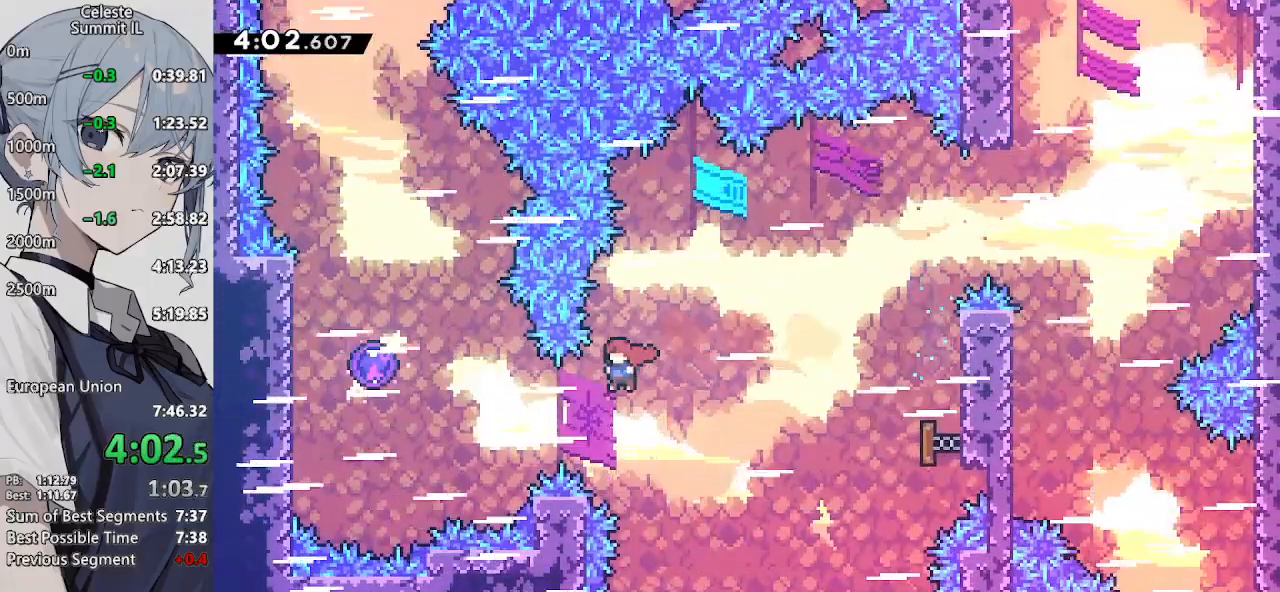
{"buttons": ["DPAD_LEFT"], "left_stick": "center", "right_stick": "center", "events": [[83, "R2", "down"], [267, "R2", "up"]]}
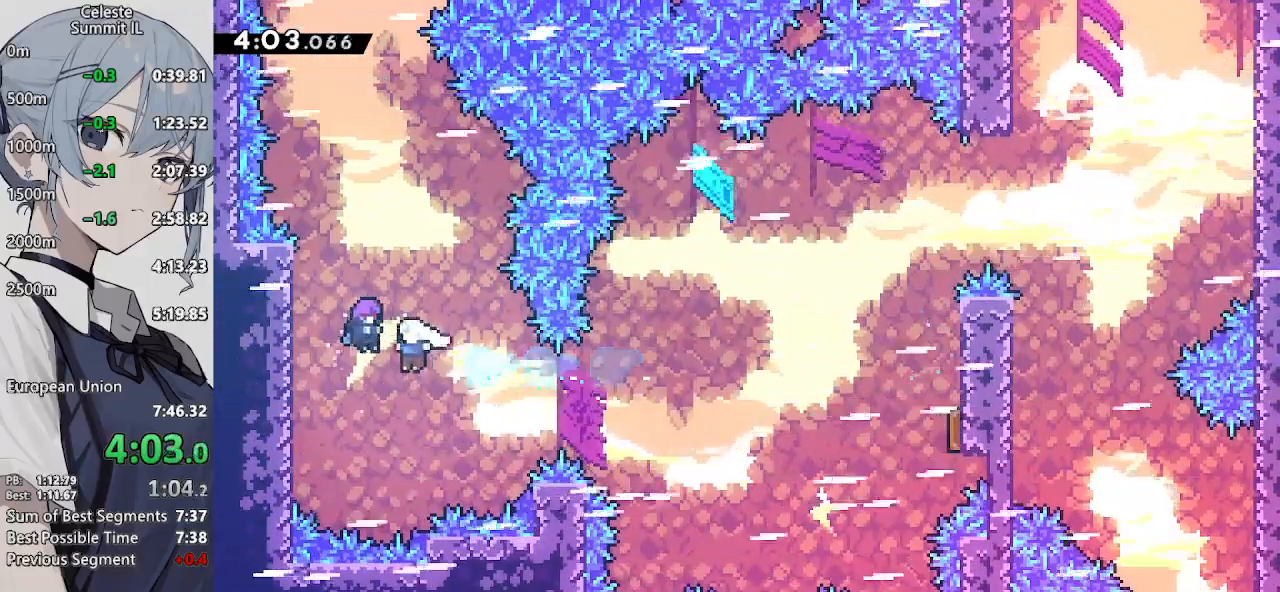
{"buttons": ["DPAD_RIGHT"], "left_stick": "center", "right_stick": "center", "events": [[33, "DPAD_LEFT", "up"], [150, "DPAD_RIGHT", "down"]]}
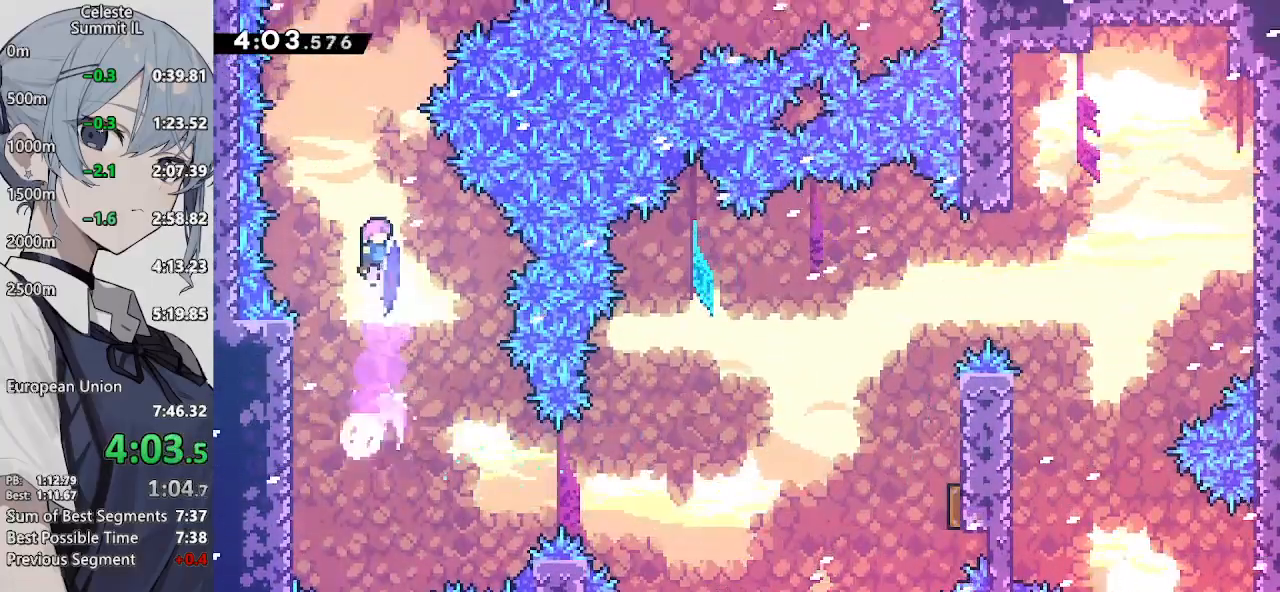
{"buttons": ["DPAD_RIGHT"], "left_stick": "center", "right_stick": "center", "events": [[217, "DPAD_UP", "down"], [267, "DPAD_RIGHT", "up"], [267, "SQUARE", "down"], [417, "DPAD_RIGHT", "down"], [467, "DPAD_UP", "up"], [467, "SQUARE", "up"]]}
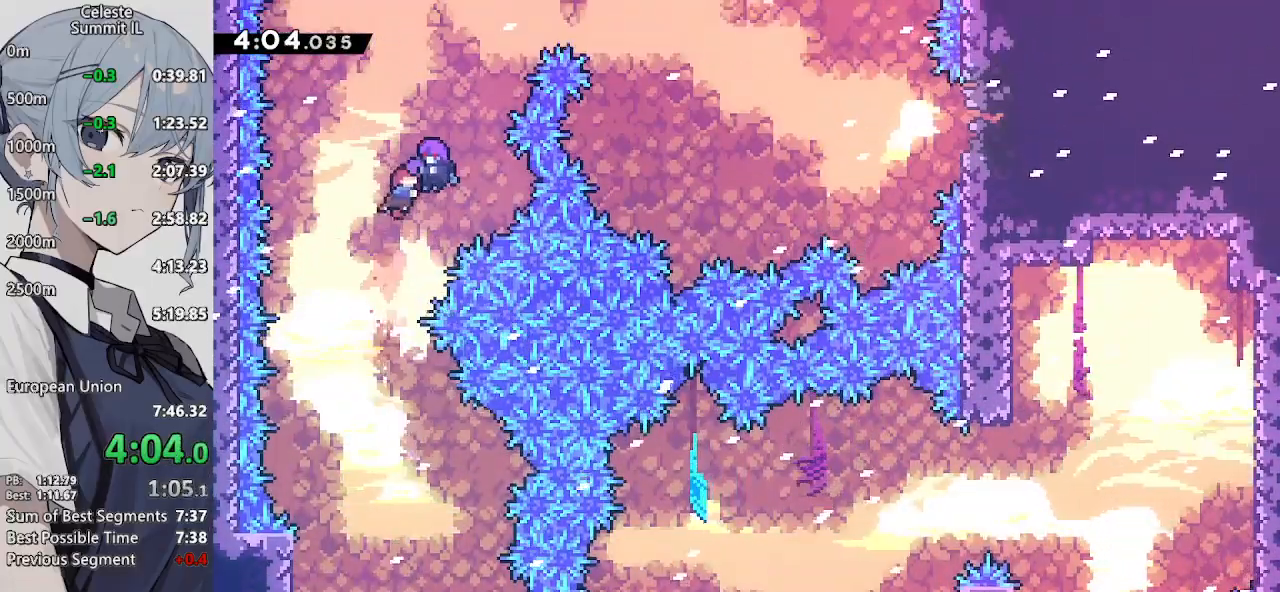
{"buttons": ["DPAD_RIGHT"], "left_stick": "center", "right_stick": "center", "events": []}
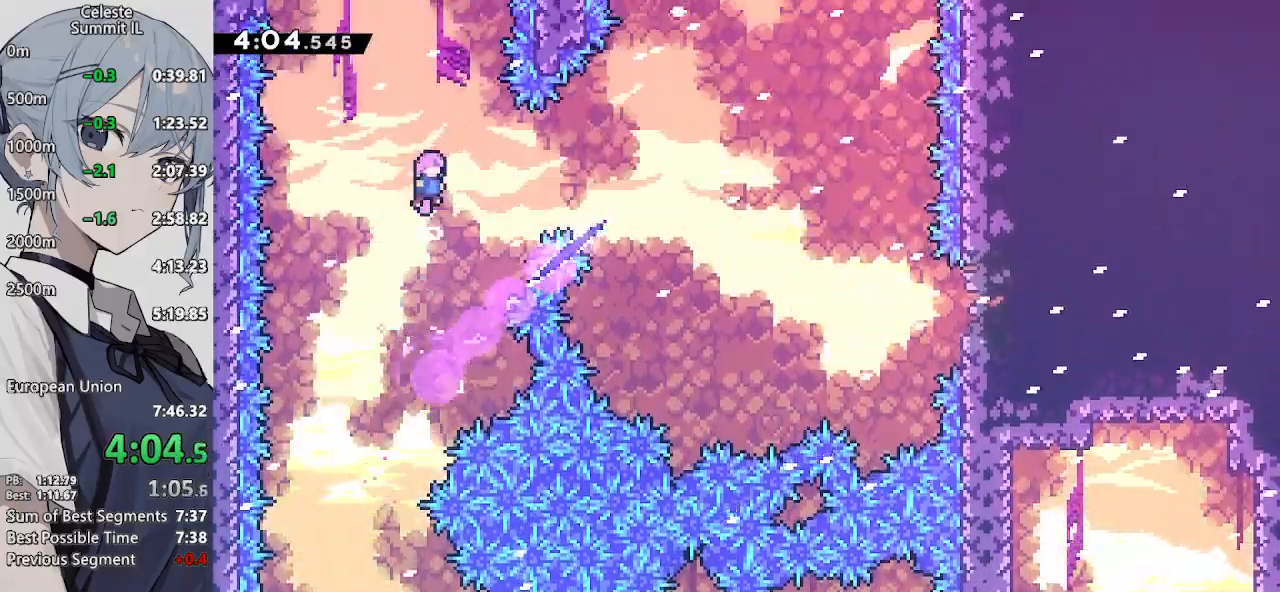
{"buttons": ["SQUARE", "DPAD_RIGHT"], "left_stick": "center", "right_stick": "center", "events": [[117, "SQUARE", "down"], [317, "SQUARE", "up"], [383, "SQUARE", "down"]]}
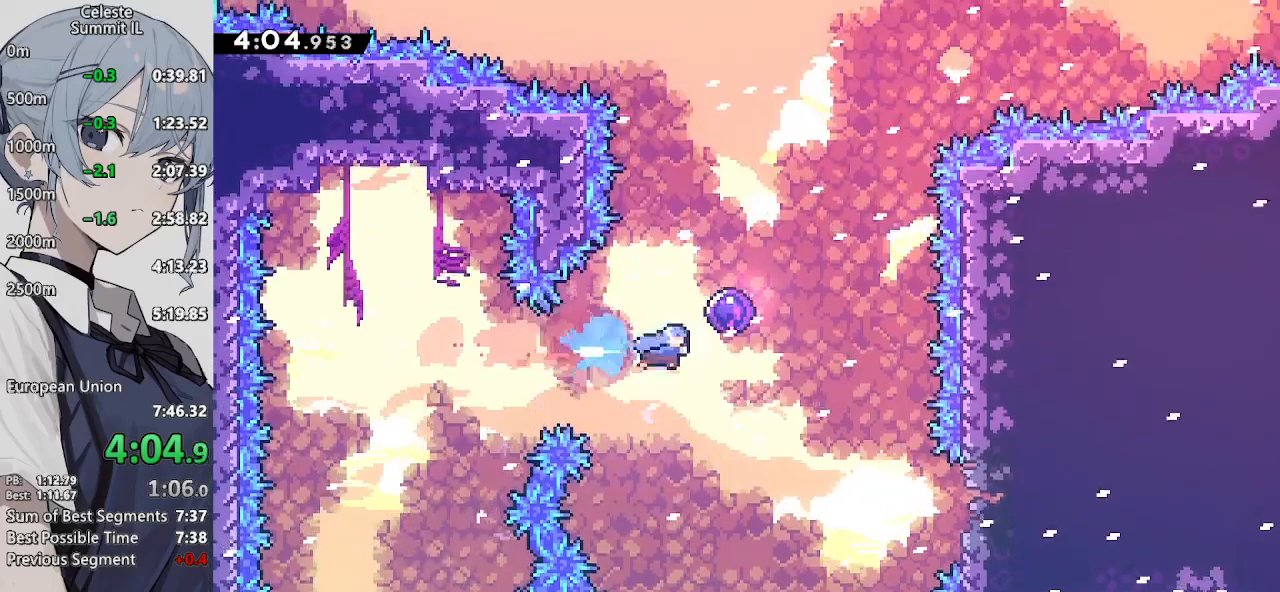
{"buttons": [], "left_stick": "center", "right_stick": "center", "events": [[83, "SQUARE", "up"], [300, "DPAD_RIGHT", "up"]]}
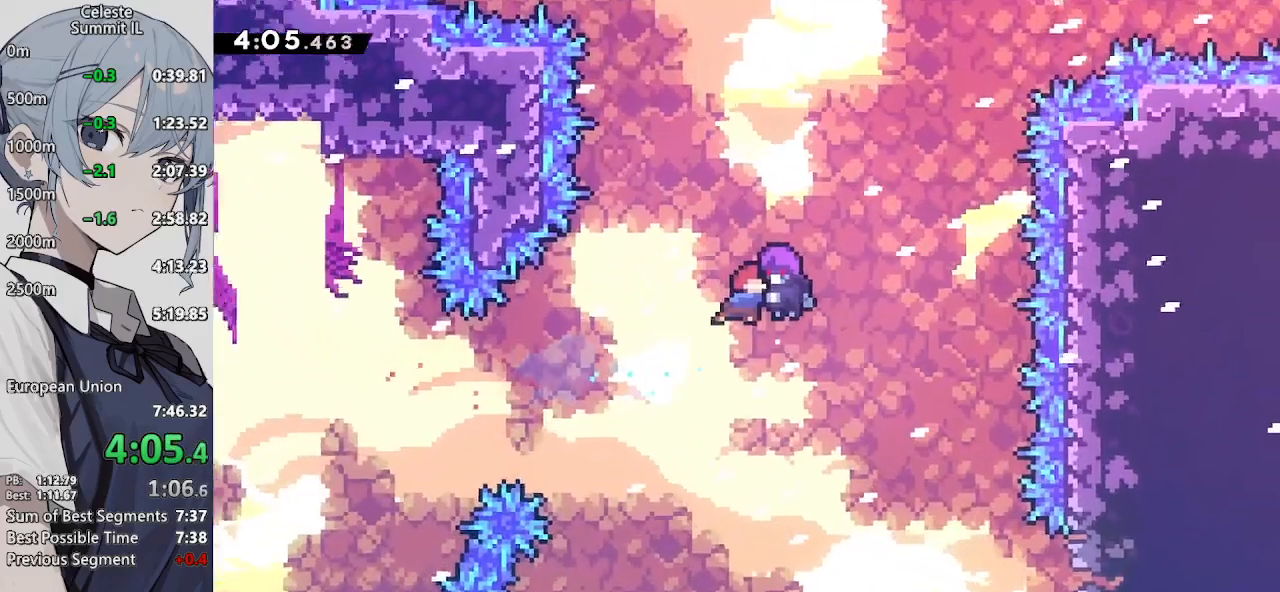
{"buttons": [], "left_stick": "center", "right_stick": "center", "events": []}
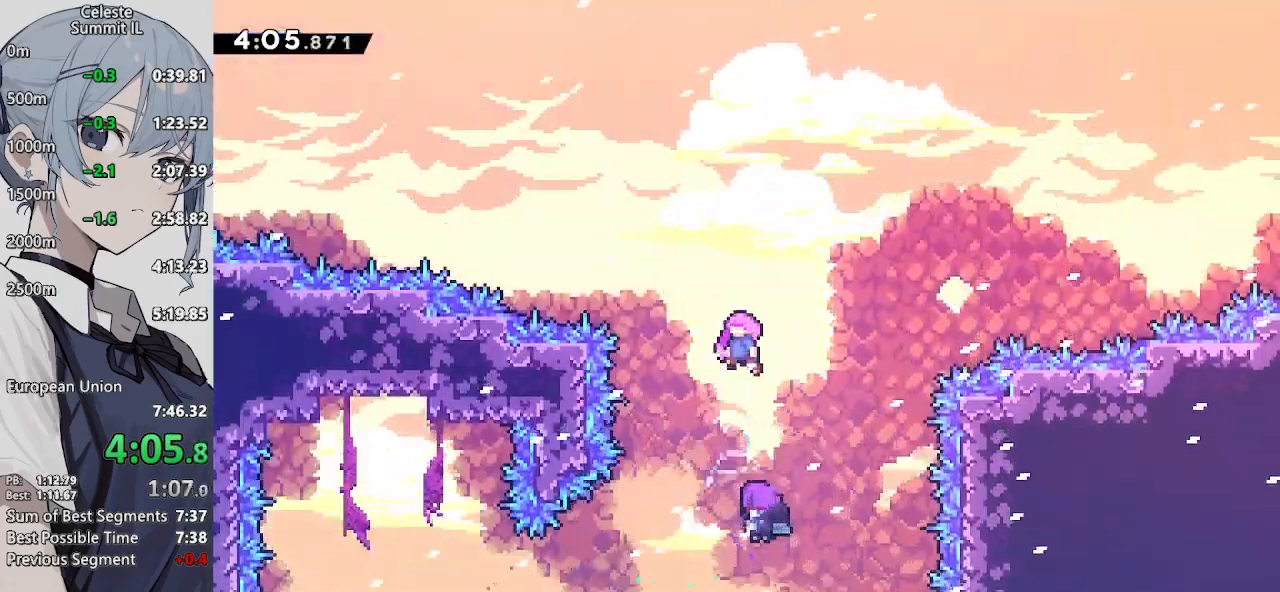
{"buttons": [], "left_stick": "center", "right_stick": "center", "events": []}
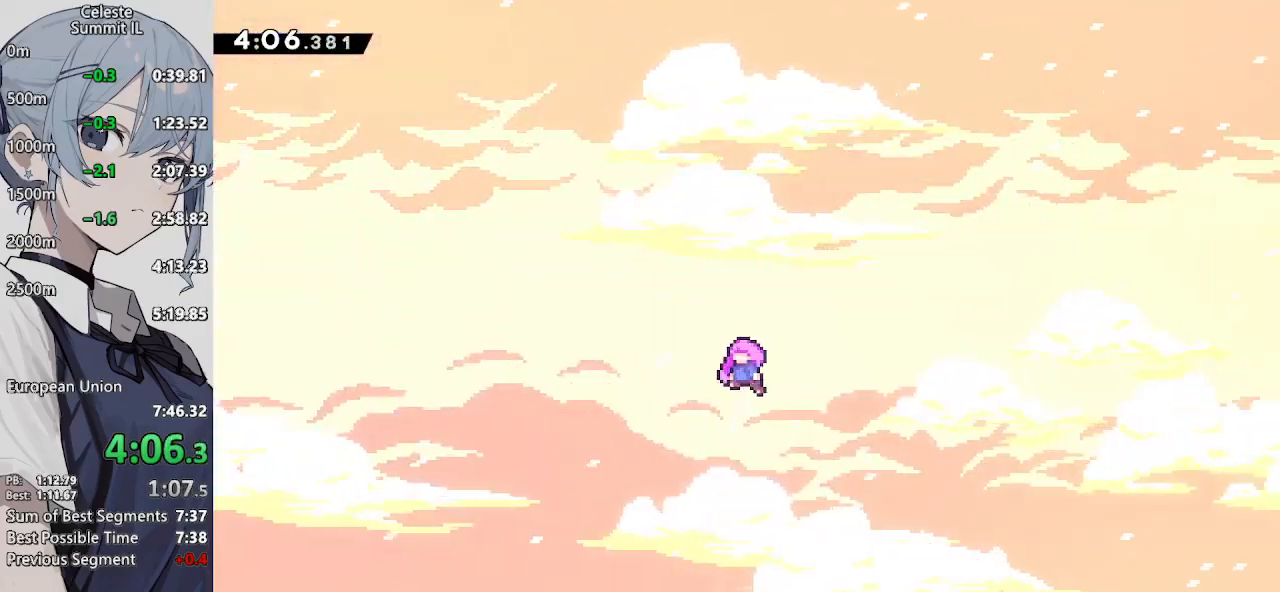
{"buttons": [], "left_stick": "center", "right_stick": "center", "events": []}
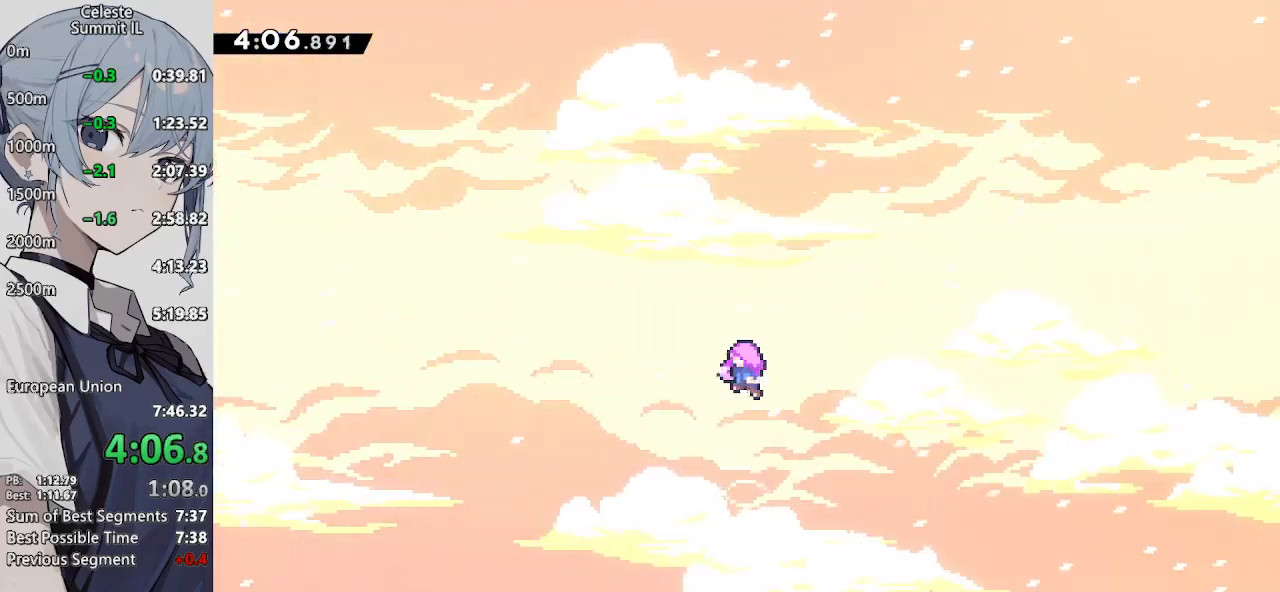
{"buttons": [], "left_stick": "center", "right_stick": "center", "events": []}
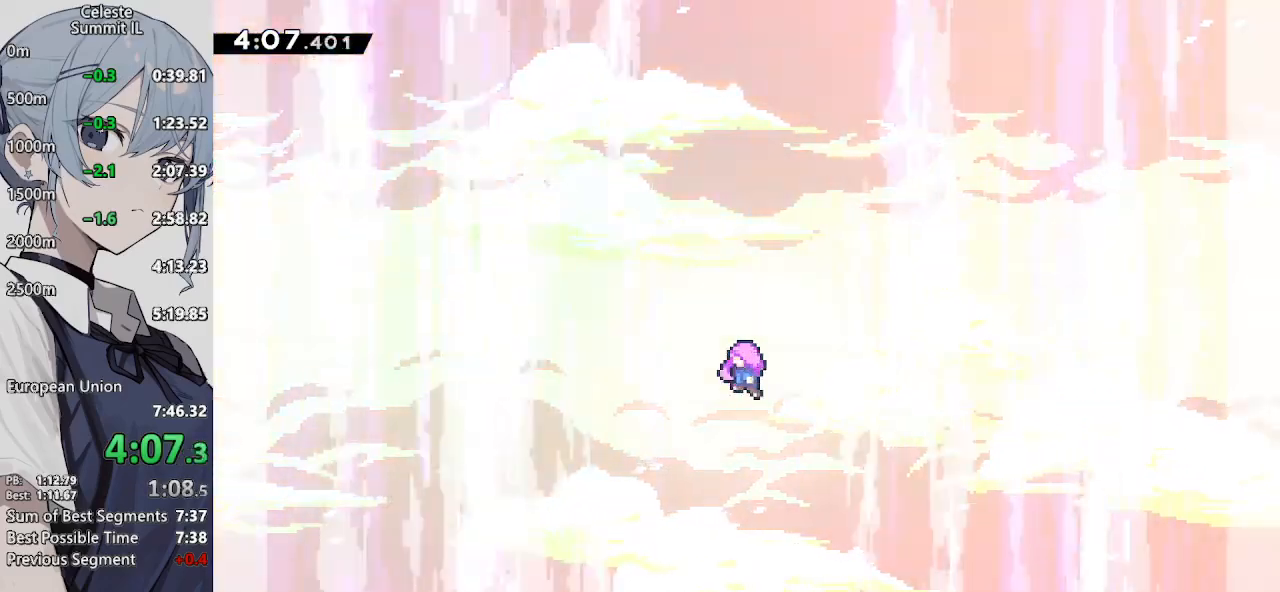
{"buttons": [], "left_stick": "center", "right_stick": "center", "events": []}
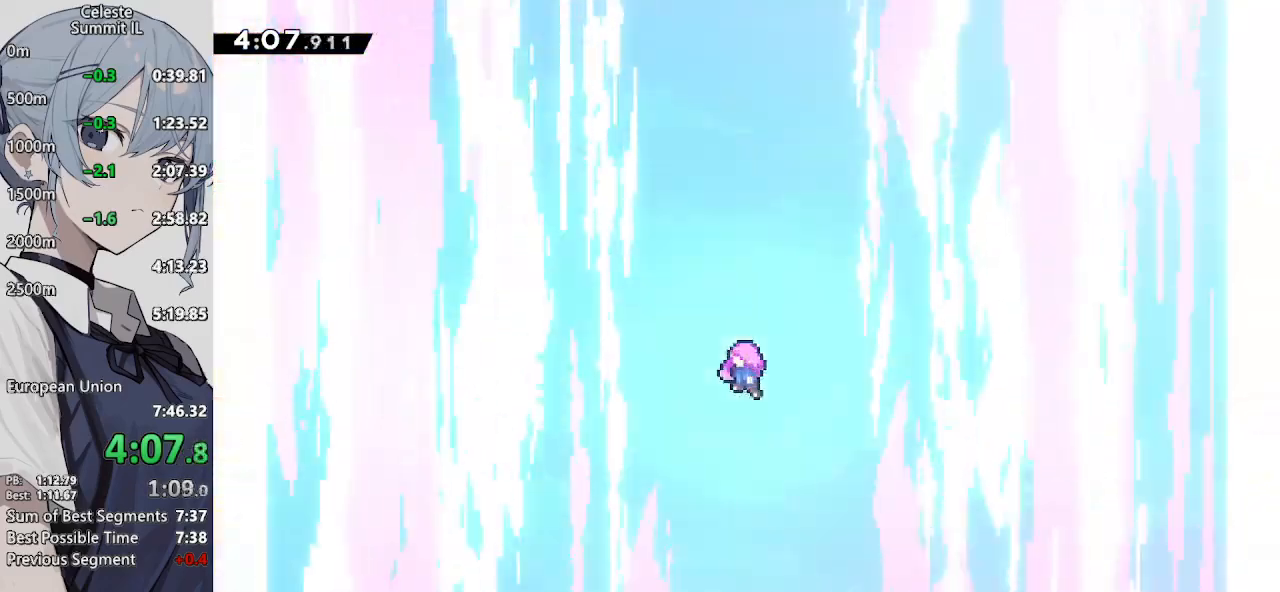
{"buttons": ["L1", "R2"], "left_stick": "center", "right_stick": "center", "events": [[433, "L1", "down"], [483, "R2", "down"]]}
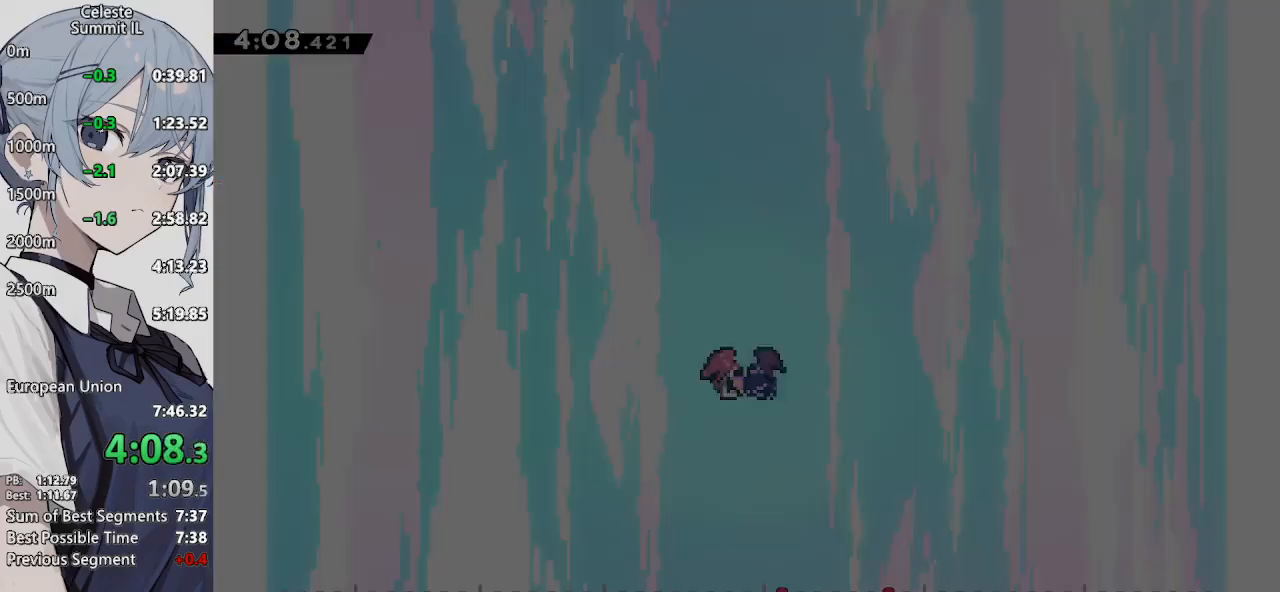
{"buttons": [], "left_stick": "center", "right_stick": "center", "events": [[67, "L1", "up"], [117, "R2", "up"]]}
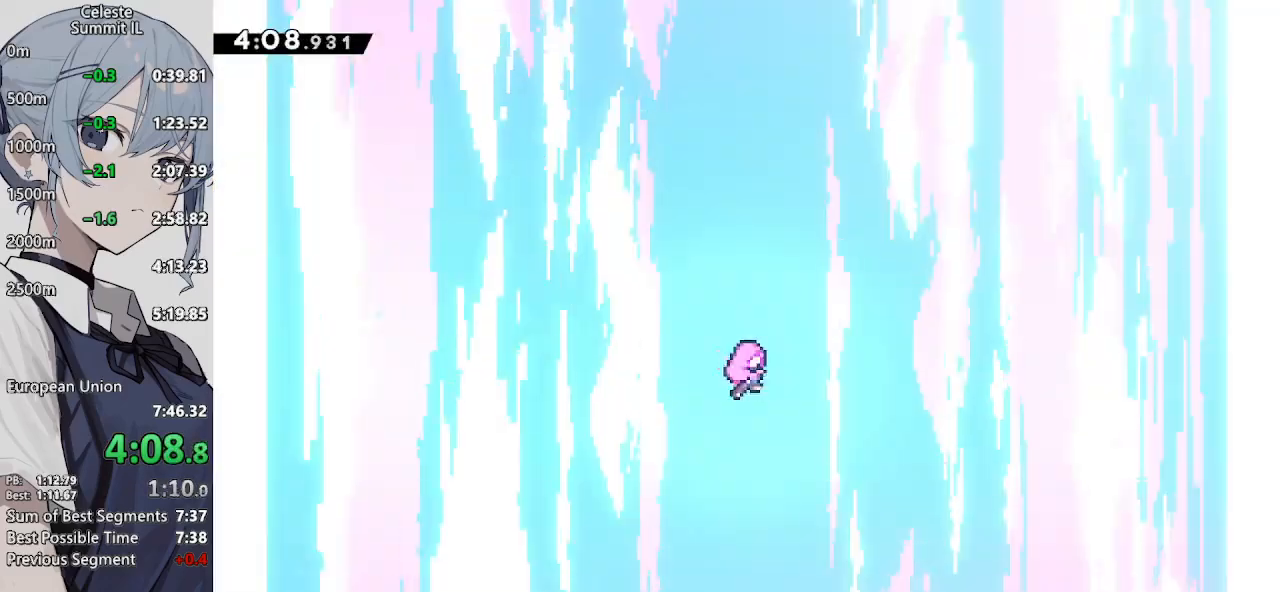
{"buttons": [], "left_stick": "center", "right_stick": "center", "events": []}
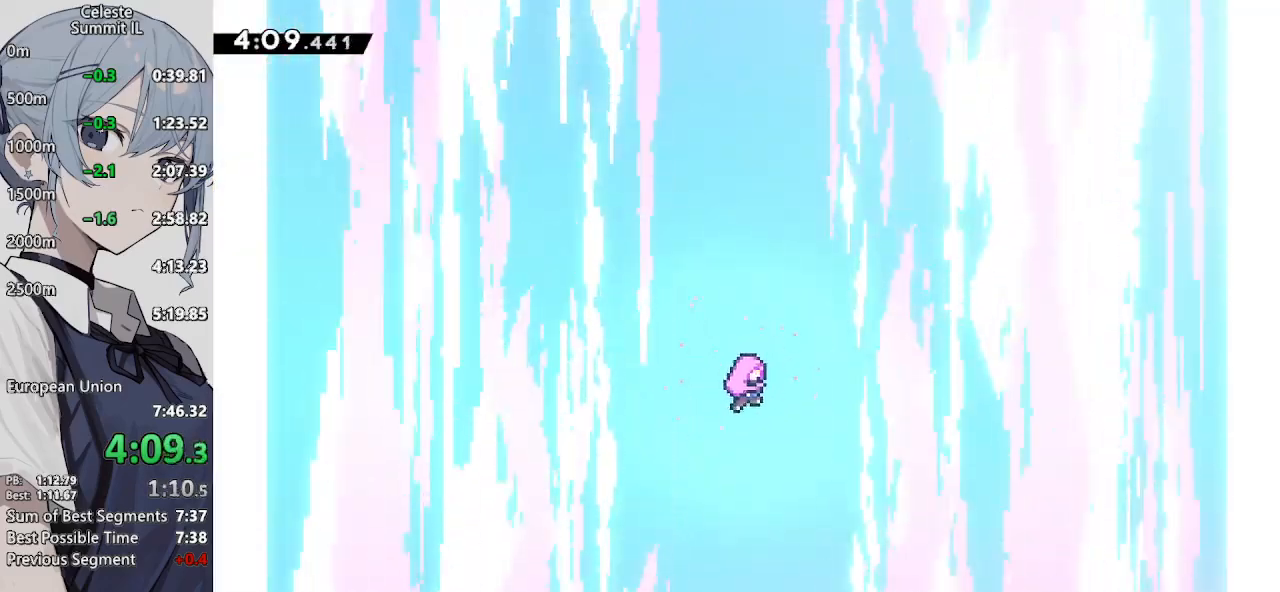
{"buttons": [], "left_stick": "center", "right_stick": "center", "events": []}
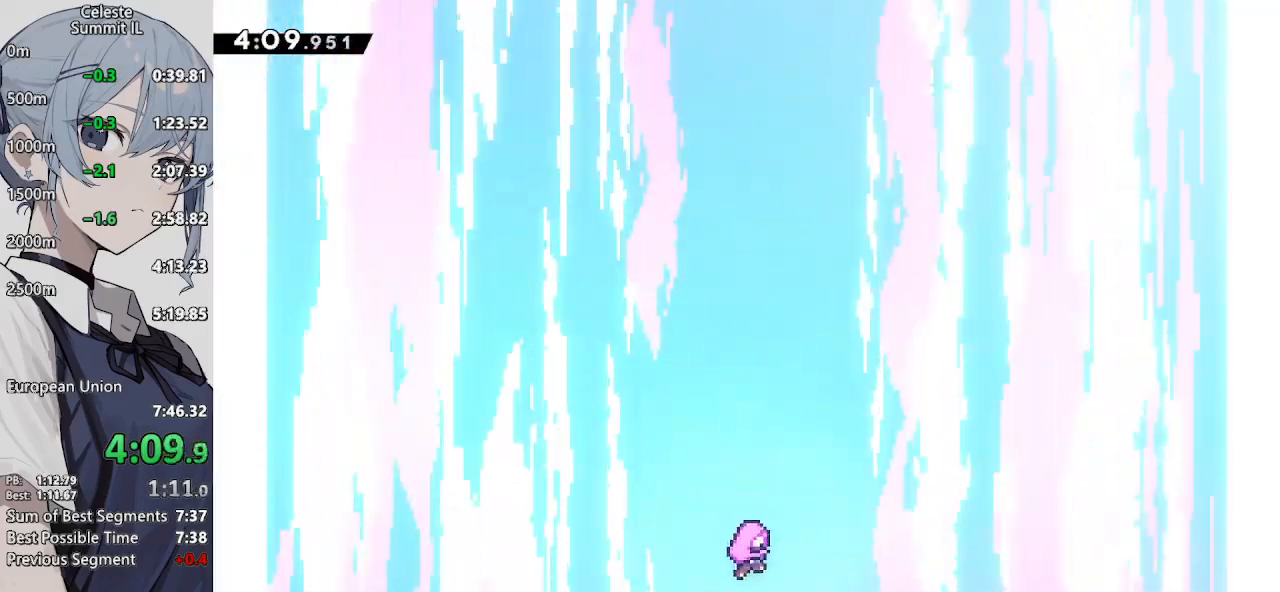
{"buttons": [], "left_stick": "center", "right_stick": "center", "events": []}
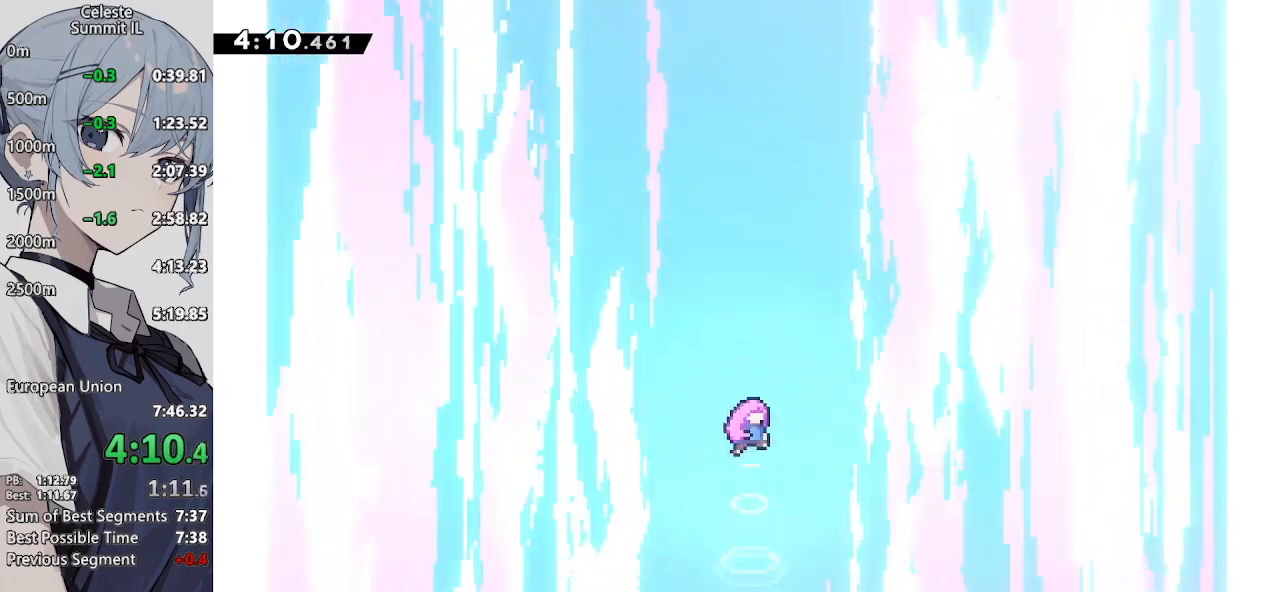
{"buttons": [], "left_stick": "center", "right_stick": "center", "events": []}
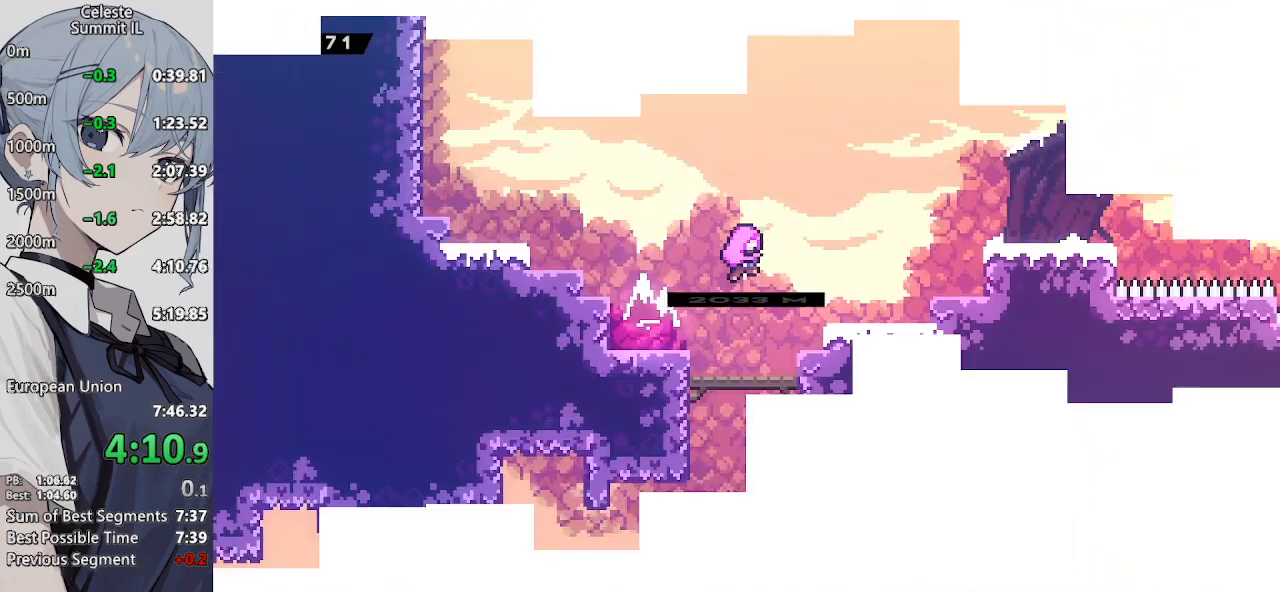
{"buttons": ["DPAD_UP", "DPAD_RIGHT"], "left_stick": "center", "right_stick": "center", "events": [[367, "DPAD_RIGHT", "down"], [367, "DPAD_UP", "down"]]}